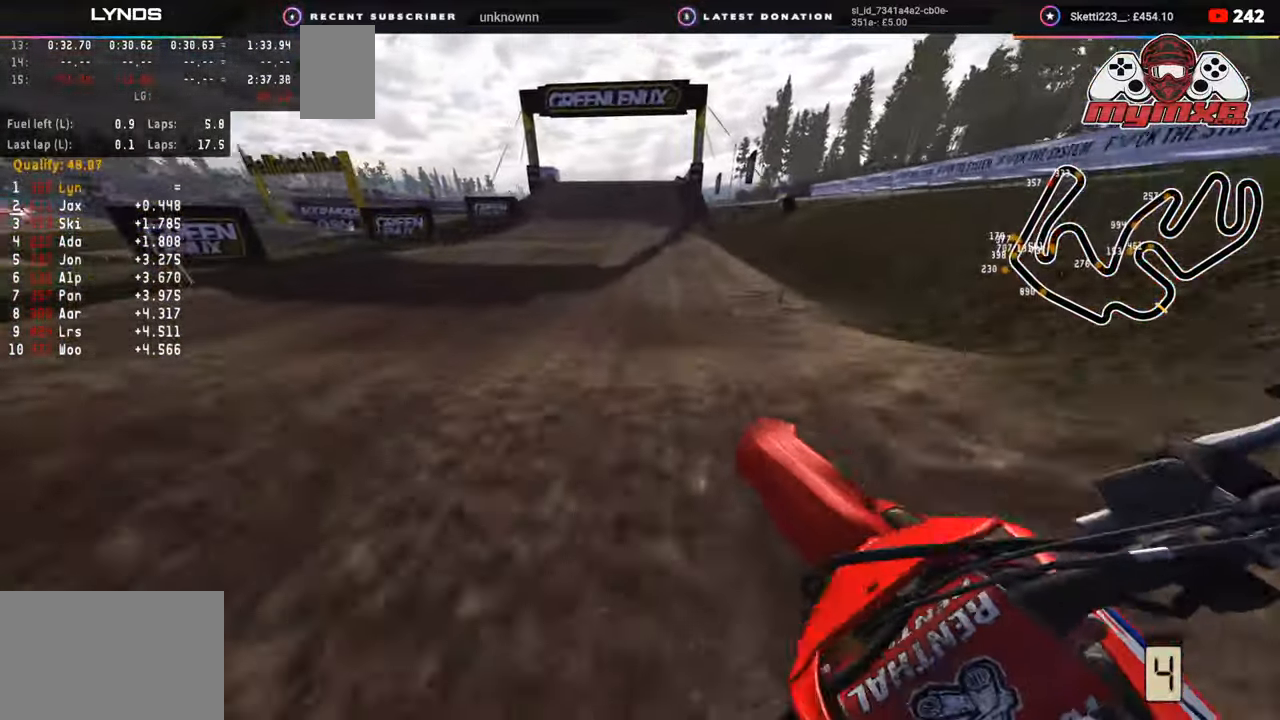
Gameplay with a controller (PlayStation layout); each line is a JSON object with the inputs held at the frame after it (dt_ms = milliseconds from this image to that frame). "events" lists button and stick changes between this image and that frame as [ms after this image, input, new state], when the widget could be followed in between. Not read: L1.
{"dt_ms": 500, "buttons": ["R2", "R3"], "left_stick": "up", "right_stick": "down-left", "events": [[133, "left_stick", "up-right"], [333, "right_stick", "down-left"], [500, "left_stick", "up"]]}
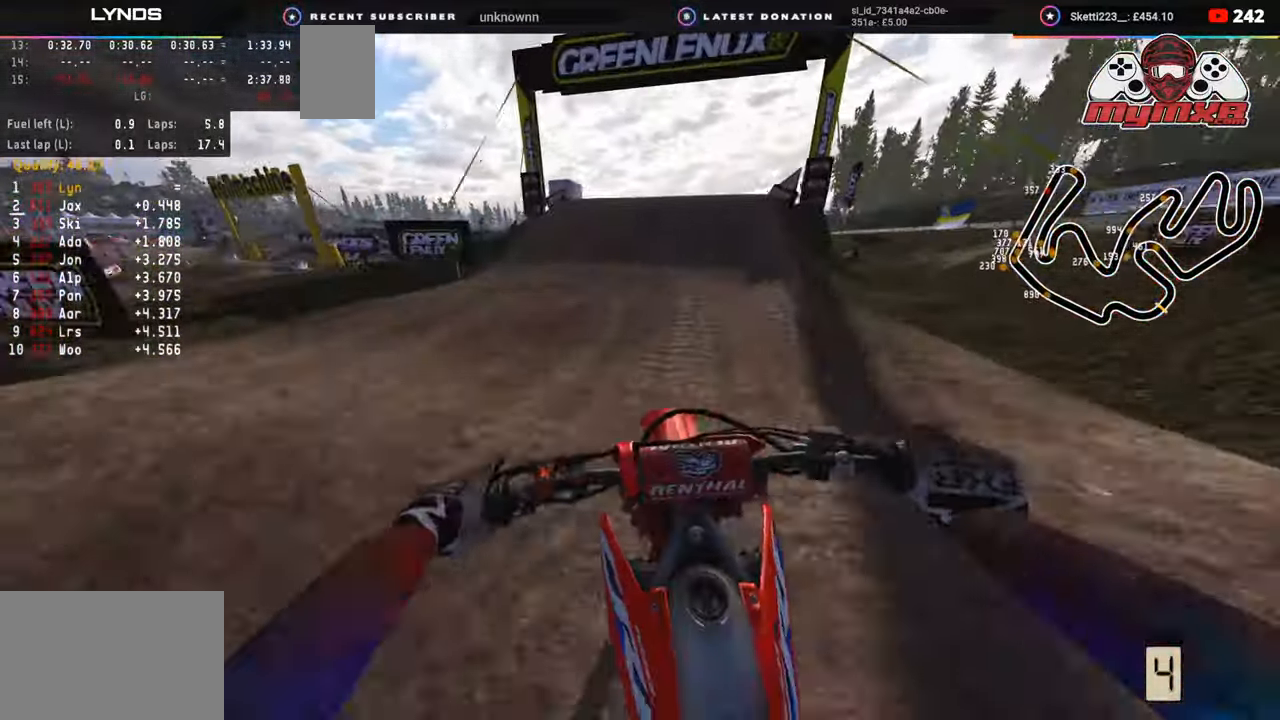
{"dt_ms": 500, "buttons": ["R2"], "left_stick": "up", "right_stick": "up-left", "events": [[50, "right_stick", "down"], [150, "R3", "up"], [150, "right_stick", "down-left"], [400, "right_stick", "up-left"]]}
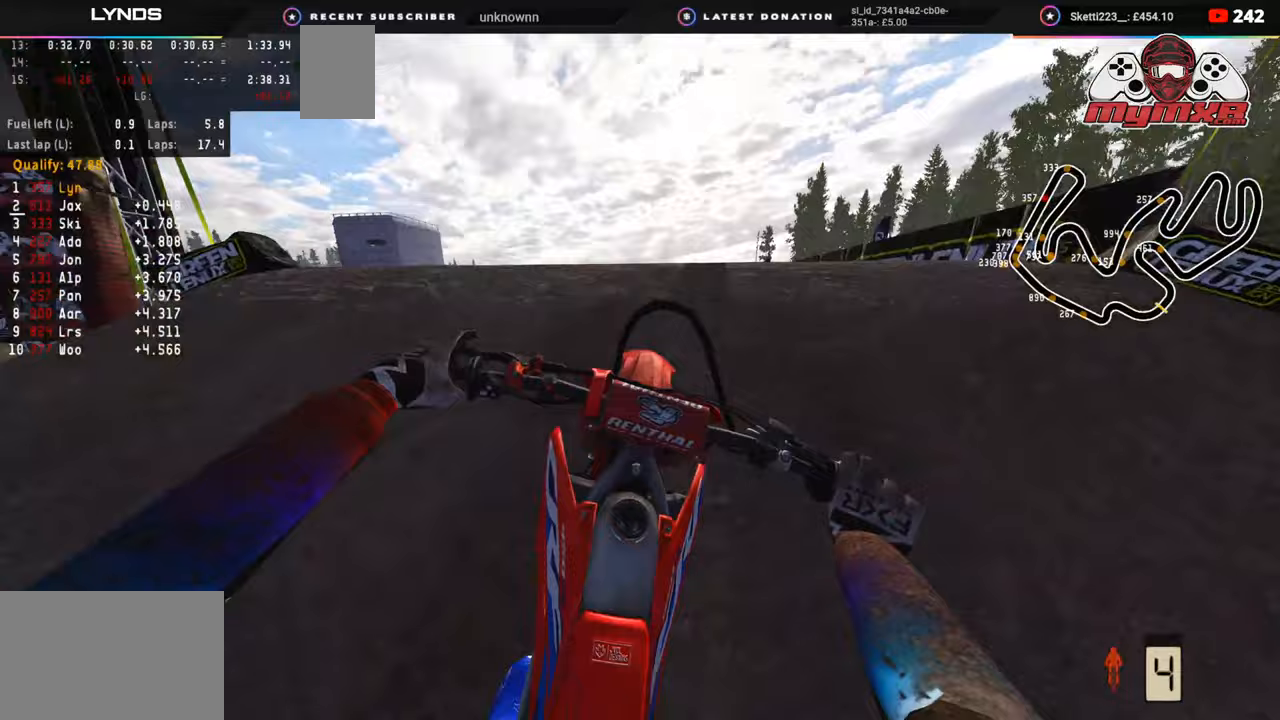
{"dt_ms": 500, "buttons": [], "left_stick": "up", "right_stick": "up-left", "events": [[217, "R2", "up"]]}
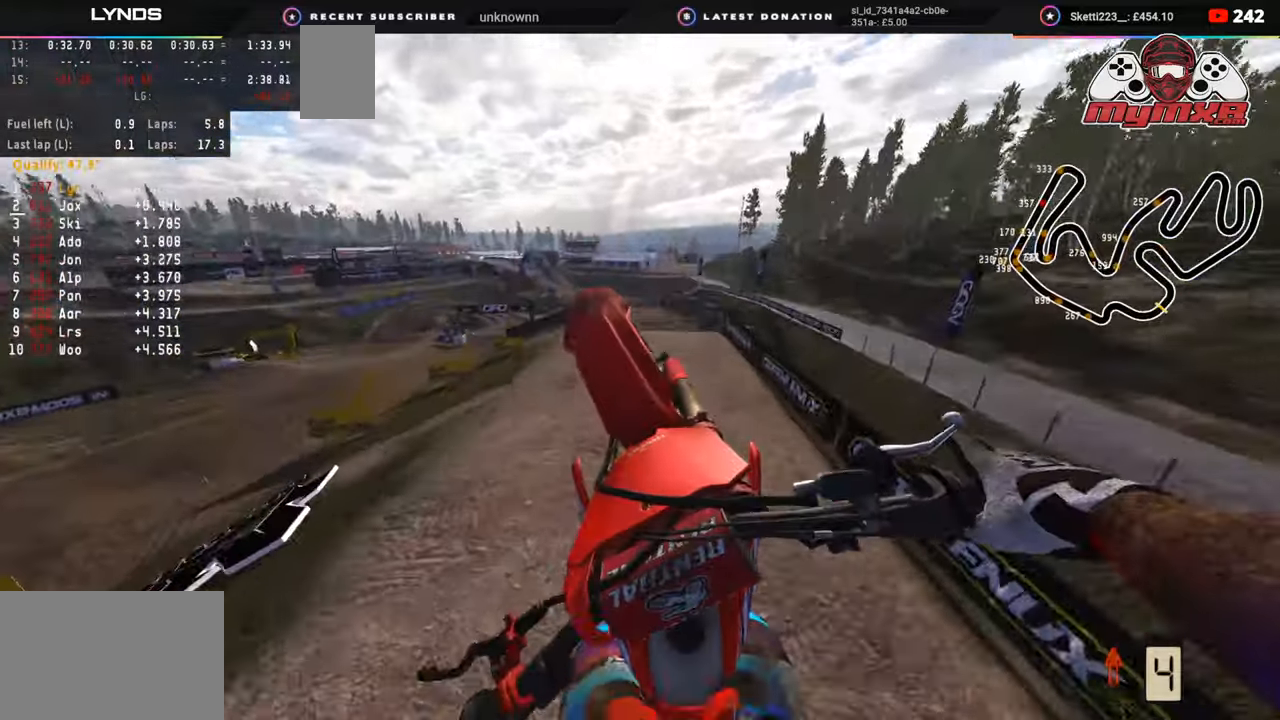
{"dt_ms": 500, "buttons": ["SQUARE"], "left_stick": "up", "right_stick": "up-left", "events": [[467, "SQUARE", "down"]]}
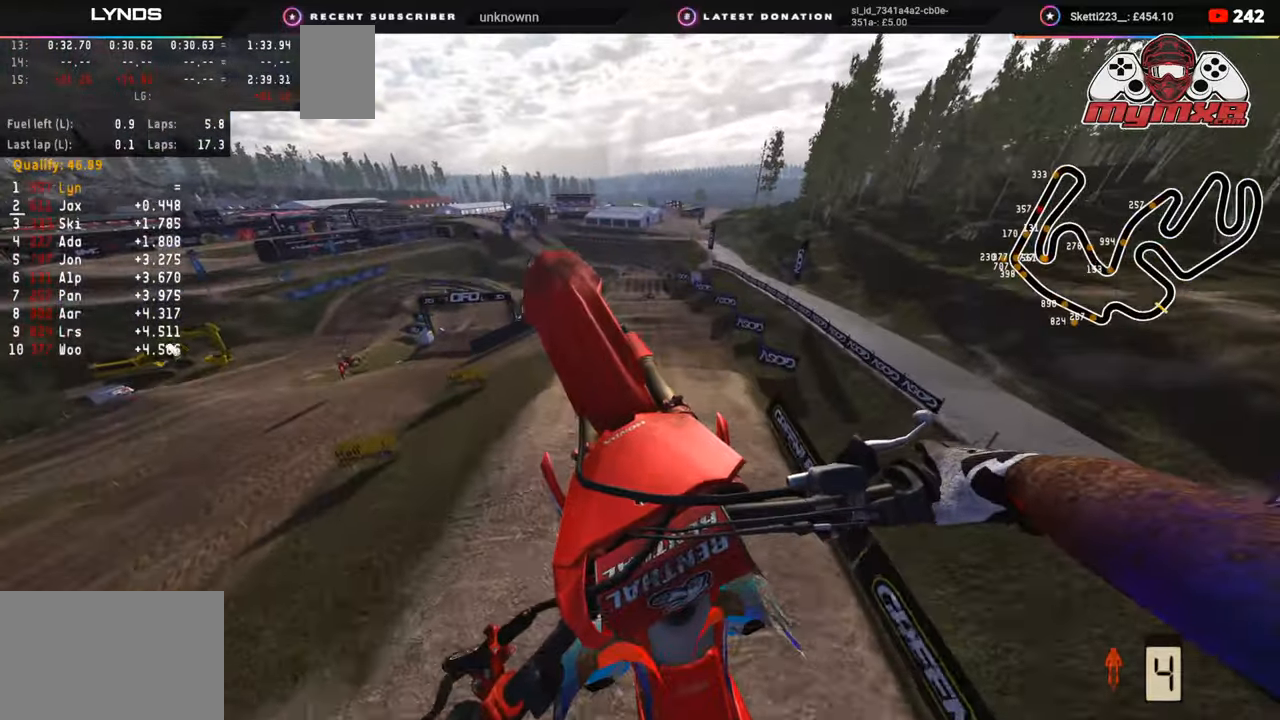
{"dt_ms": 500, "buttons": [], "left_stick": "center", "right_stick": "center", "events": [[100, "SQUARE", "up"], [183, "left_stick", "center"], [233, "right_stick", "center"]]}
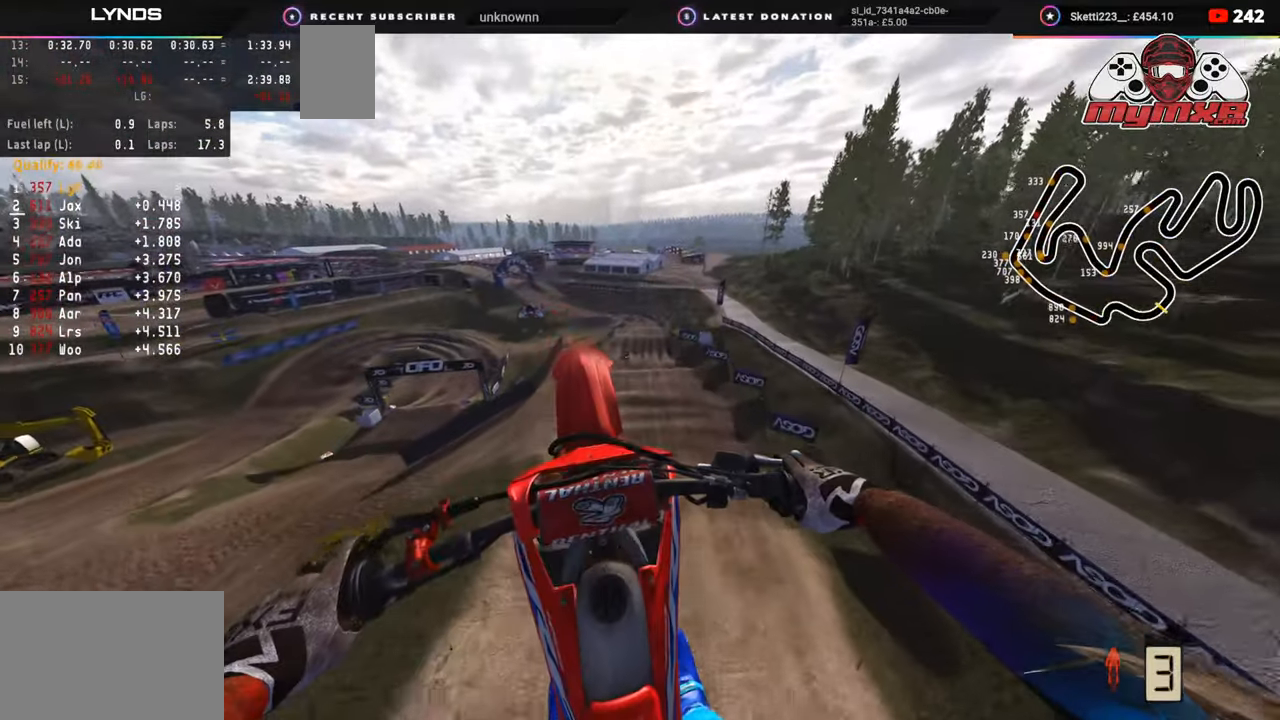
{"dt_ms": 500, "buttons": ["R2"], "left_stick": "center", "right_stick": "center", "events": [[483, "R2", "down"]]}
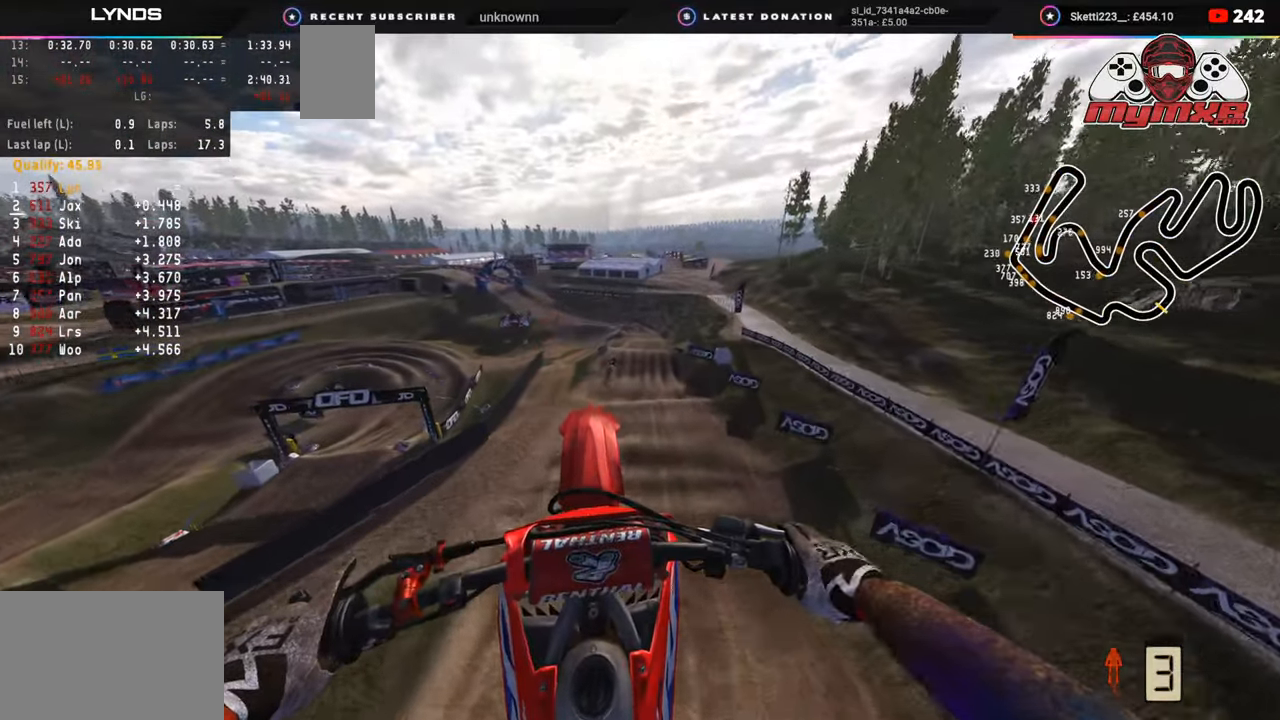
{"dt_ms": 500, "buttons": ["R2"], "left_stick": "center", "right_stick": "up", "events": [[100, "left_stick", "left"], [100, "right_stick", "up"], [483, "left_stick", "center"]]}
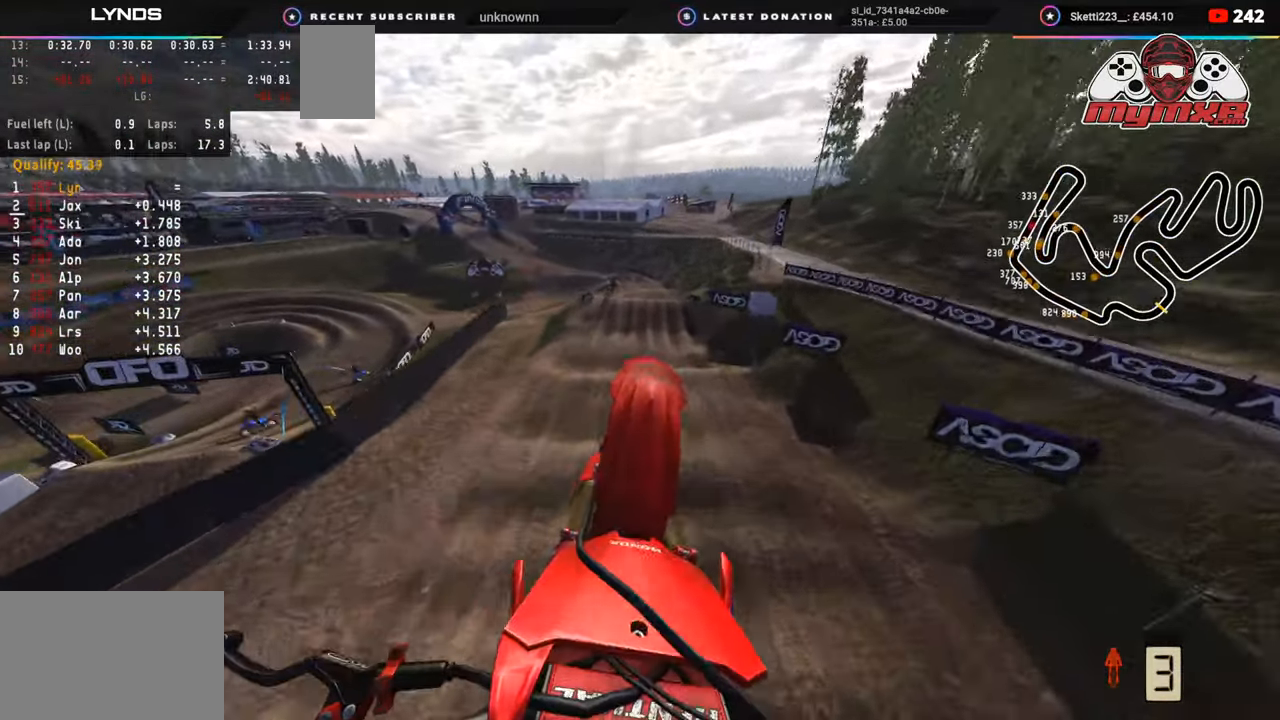
{"dt_ms": 500, "buttons": ["R2"], "left_stick": "center", "right_stick": "down", "events": [[383, "right_stick", "center"], [450, "right_stick", "down"]]}
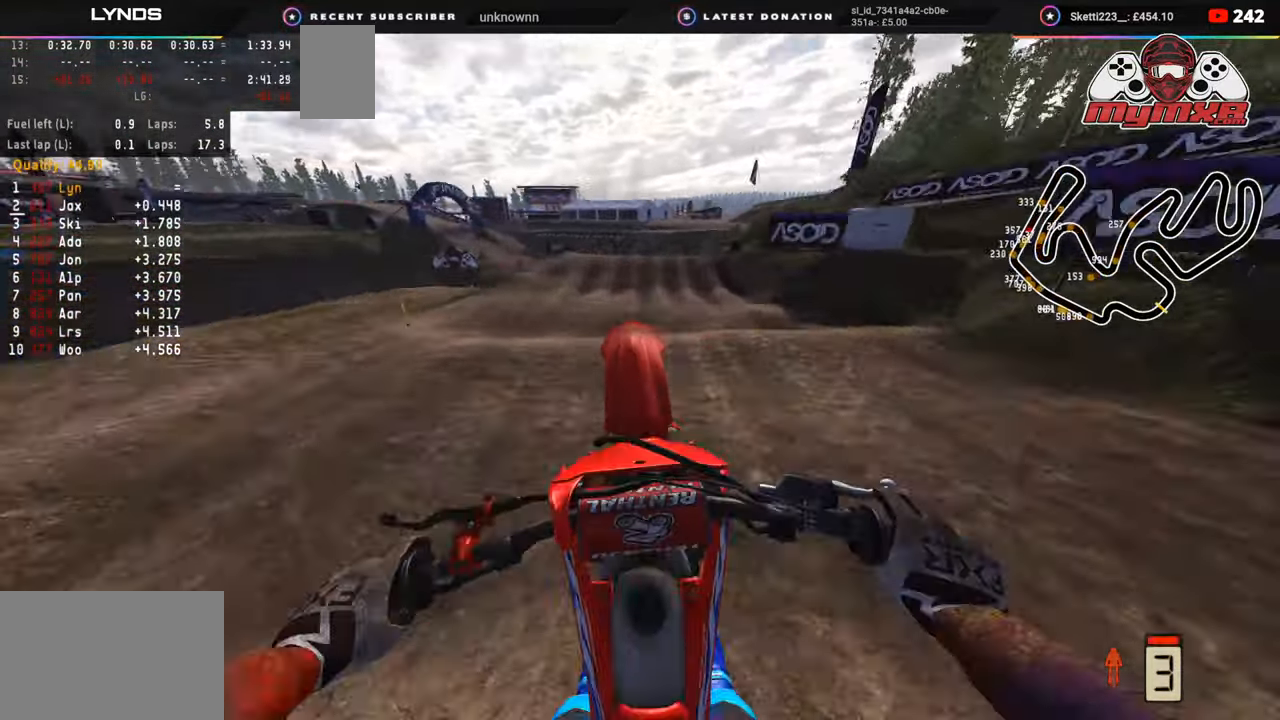
{"dt_ms": 500, "buttons": [], "left_stick": "up", "right_stick": "up", "events": [[83, "right_stick", "center"], [133, "right_stick", "up"], [317, "left_stick", "up"], [333, "R2", "up"], [450, "L2", "down"], [500, "L2", "up"]]}
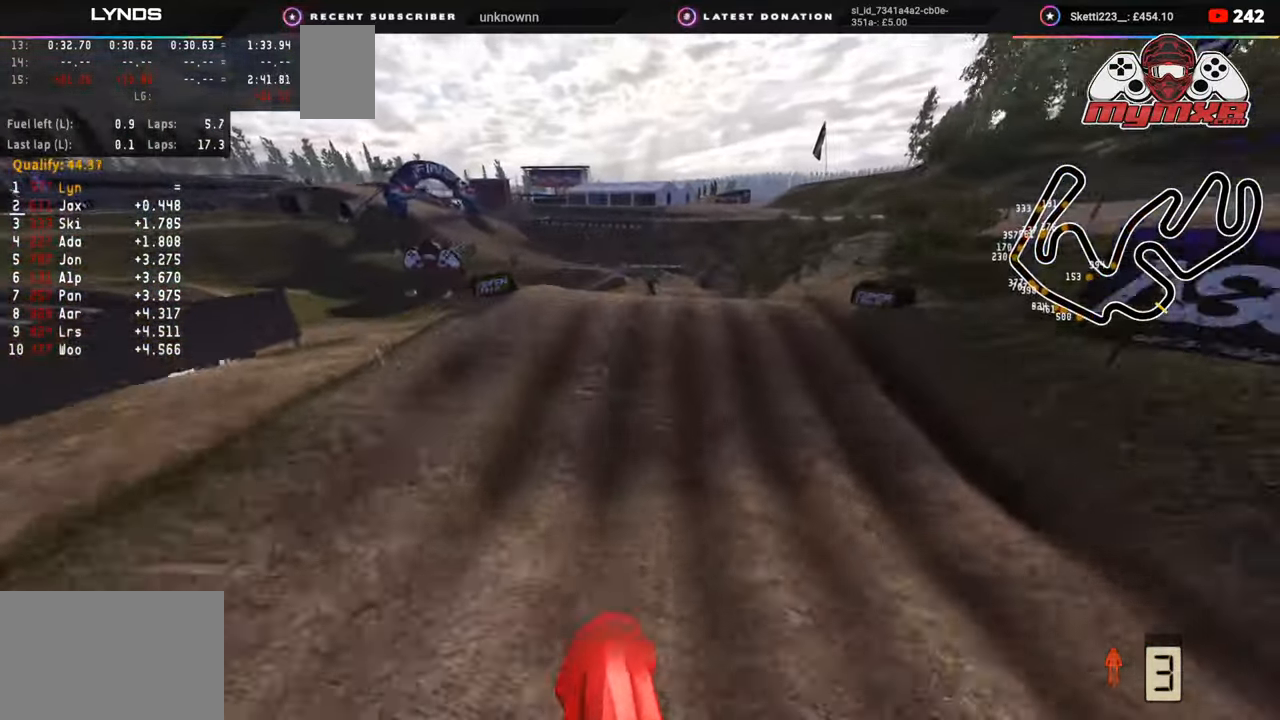
{"dt_ms": 500, "buttons": ["R2", "R3"], "left_stick": "center", "right_stick": "up", "events": [[17, "R2", "down"], [133, "R3", "down"], [167, "left_stick", "center"], [383, "TRIANGLE", "down"], [467, "TRIANGLE", "up"]]}
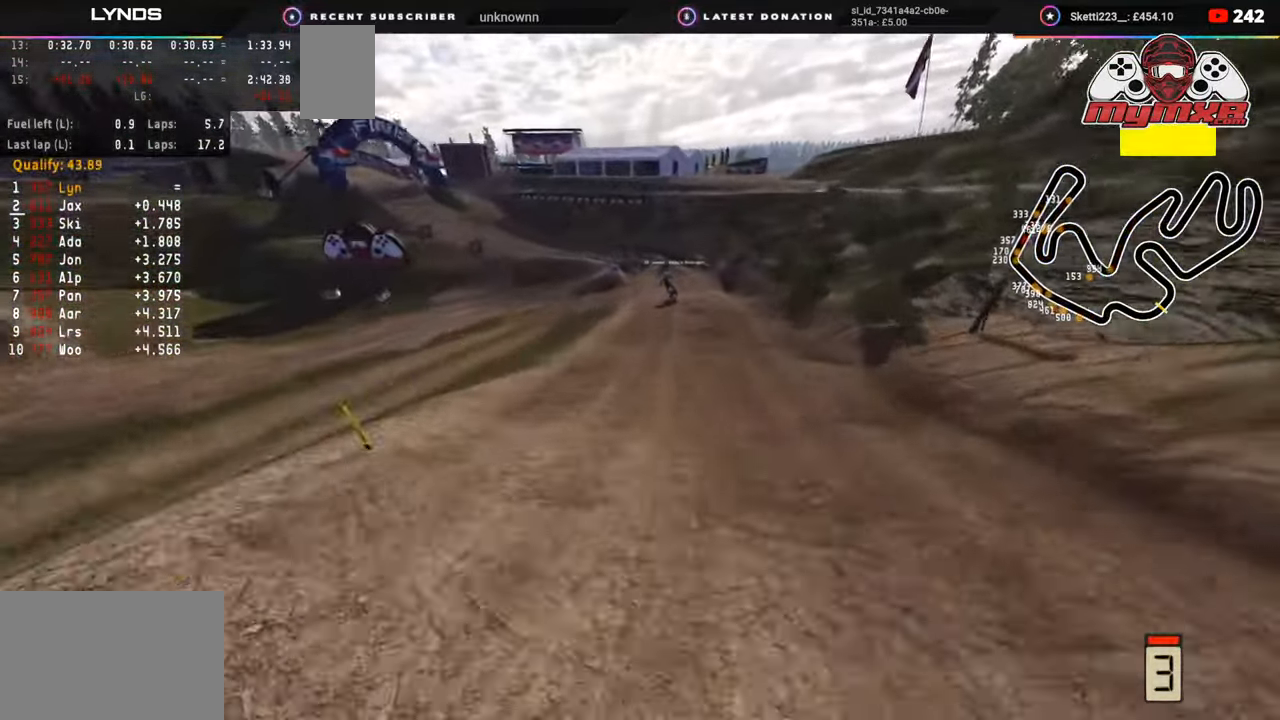
{"dt_ms": 500, "buttons": ["R2", "R3"], "left_stick": "center", "right_stick": "up", "events": []}
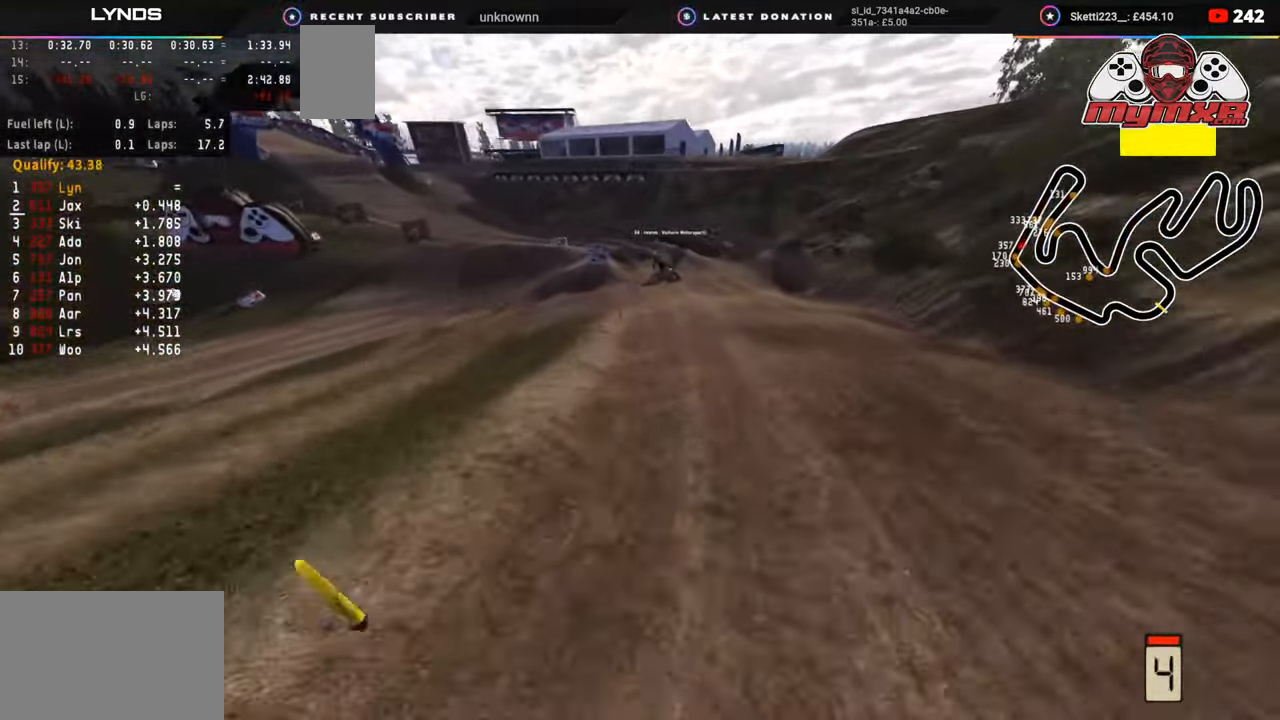
{"dt_ms": 500, "buttons": ["R2"], "left_stick": "center", "right_stick": "up", "events": [[383, "R1", "down"], [467, "R1", "up"], [500, "R3", "up"]]}
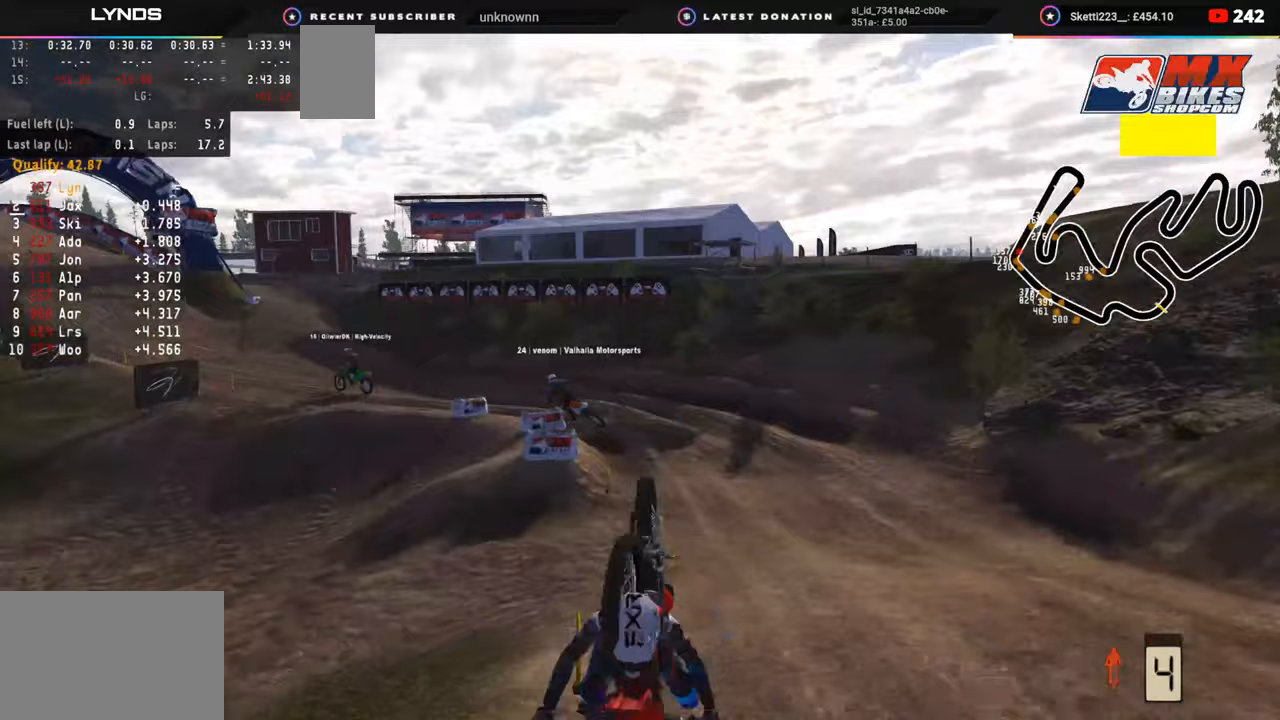
{"dt_ms": 500, "buttons": [], "left_stick": "center", "right_stick": "center", "events": [[83, "right_stick", "center"], [183, "R2", "up"]]}
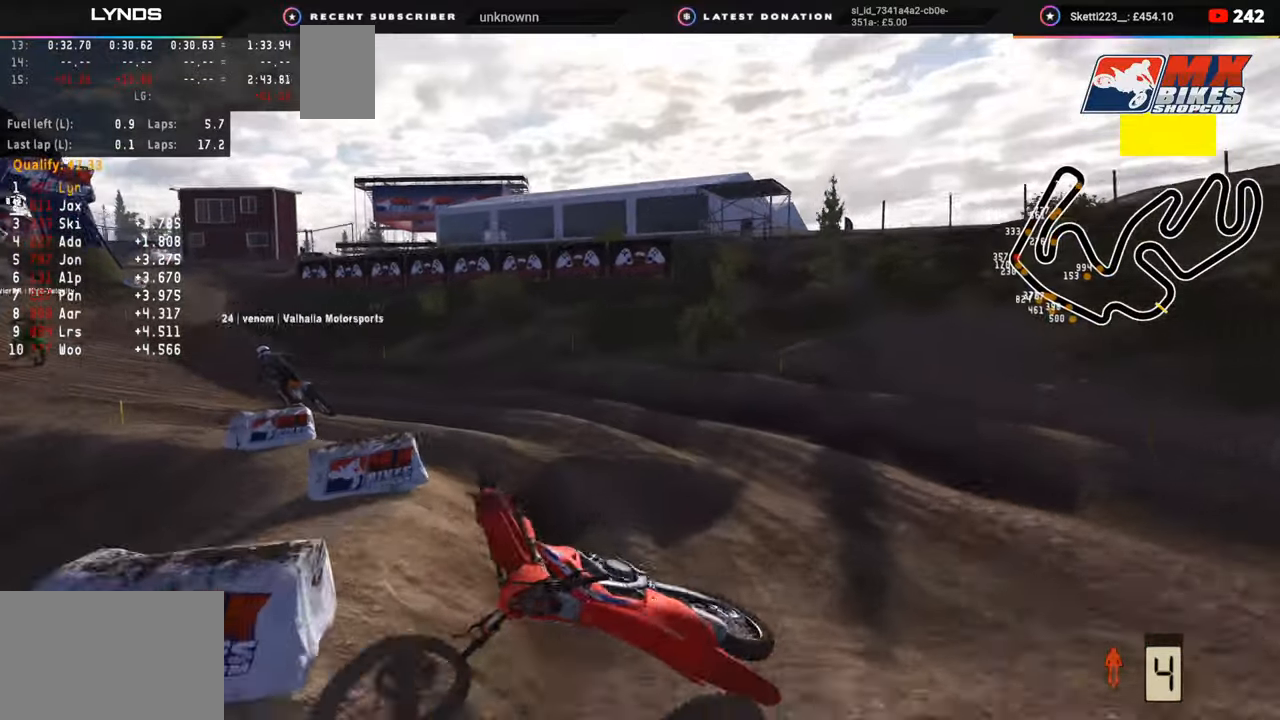
{"dt_ms": 500, "buttons": [], "left_stick": "center", "right_stick": "center", "events": []}
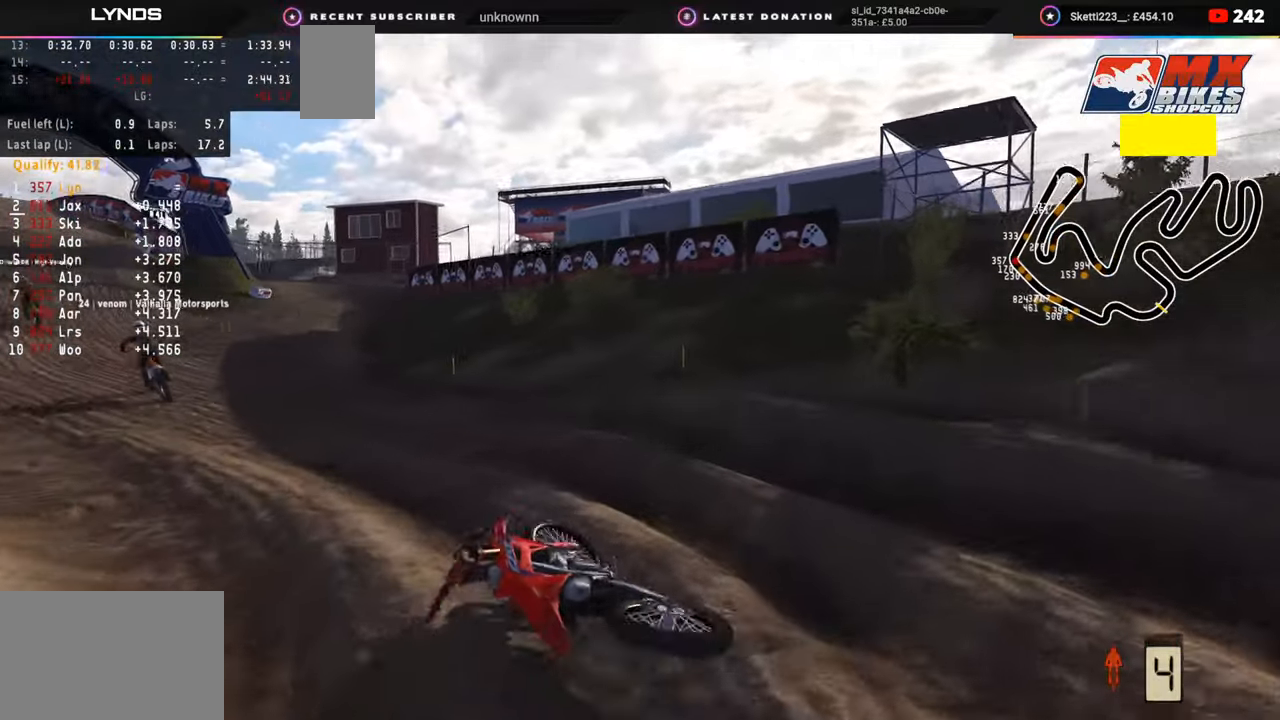
{"dt_ms": 500, "buttons": [], "left_stick": "center", "right_stick": "center", "events": []}
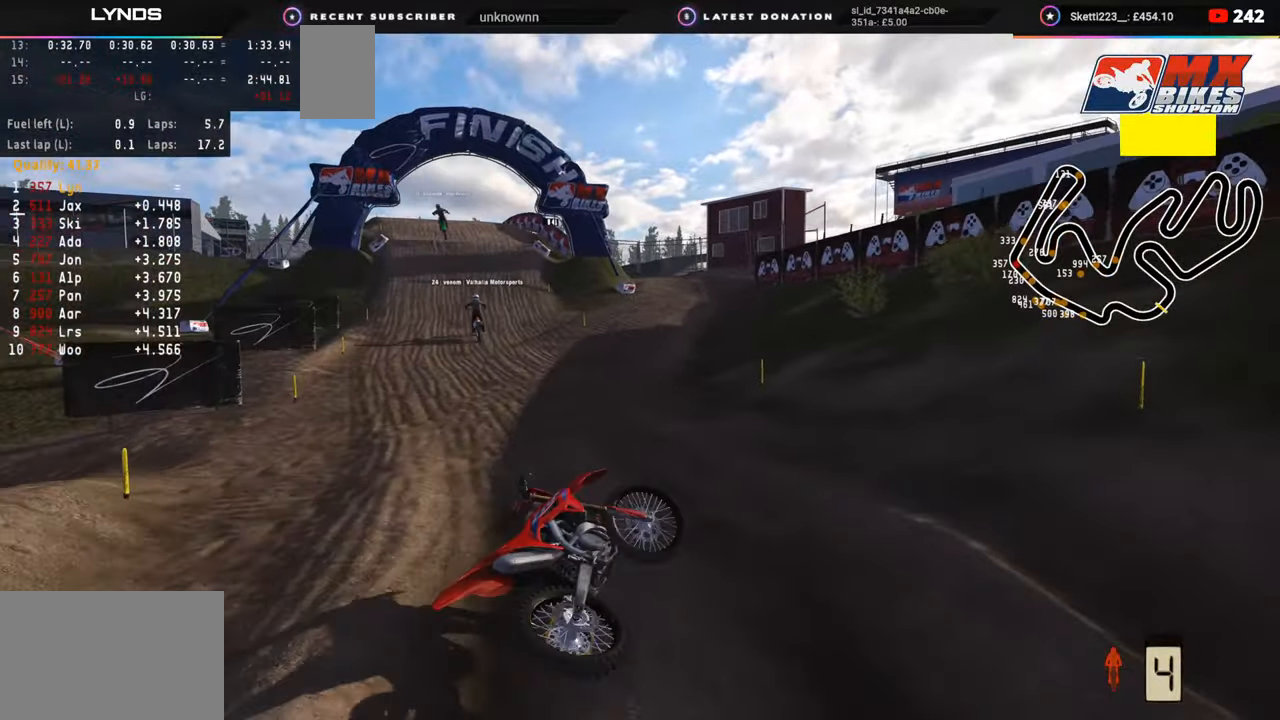
{"dt_ms": 500, "buttons": [], "left_stick": "center", "right_stick": "center", "events": []}
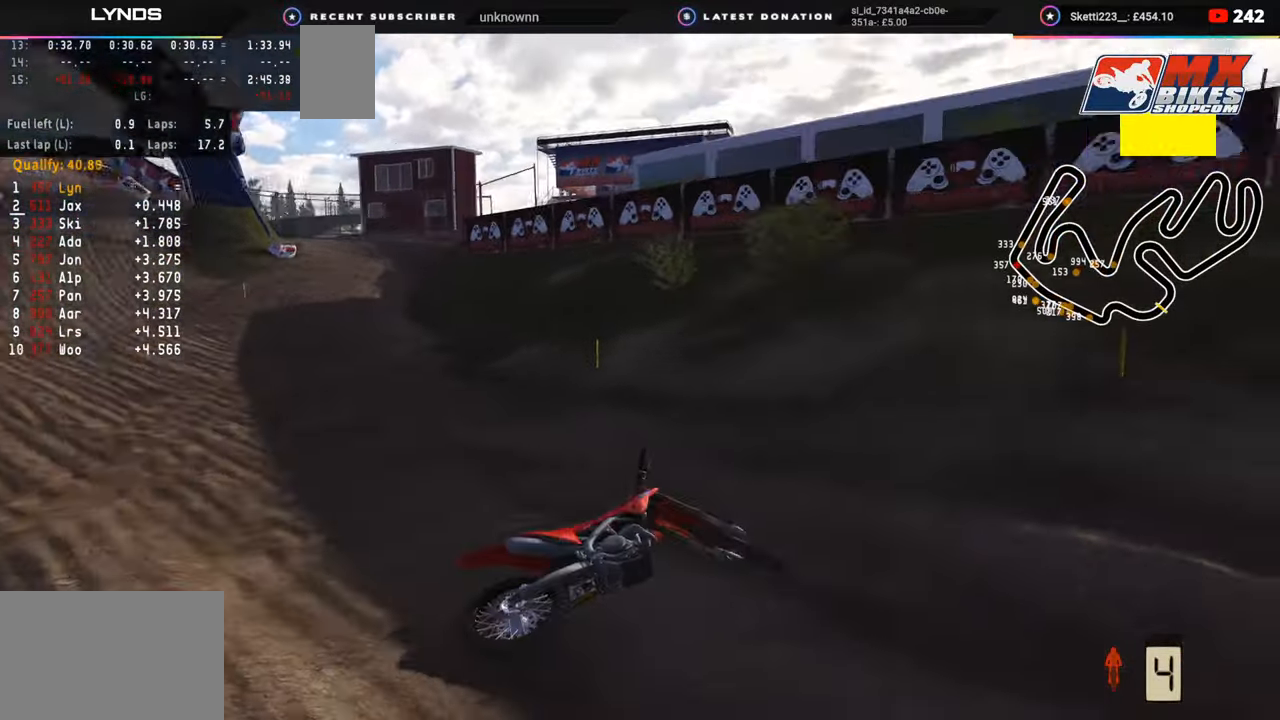
{"dt_ms": 500, "buttons": ["DPAD_UP"], "left_stick": "down-left", "right_stick": "center", "events": [[183, "SELECT", "down"], [267, "SELECT", "up"], [400, "left_stick", "down-left"], [500, "DPAD_UP", "down"]]}
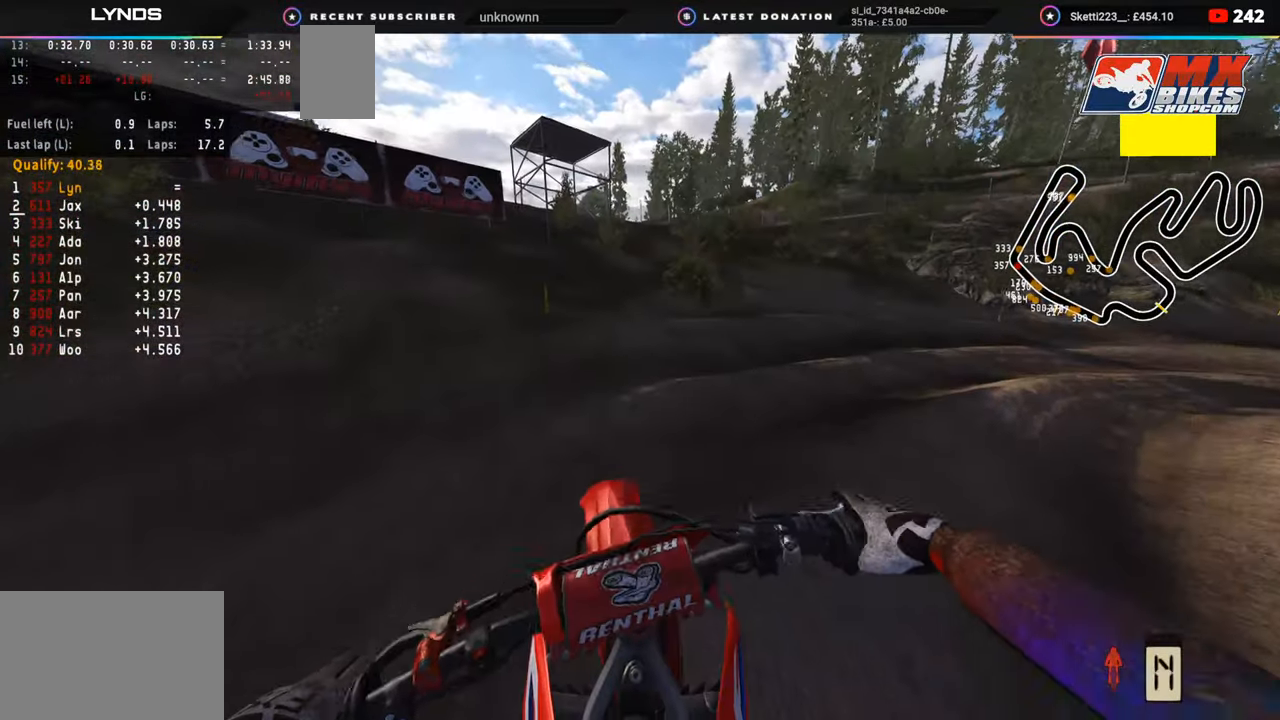
{"dt_ms": 500, "buttons": ["R2", "DPAD_UP"], "left_stick": "down-left", "right_stick": "center", "events": [[17, "TRIANGLE", "down"], [117, "TRIANGLE", "up"], [417, "R2", "down"]]}
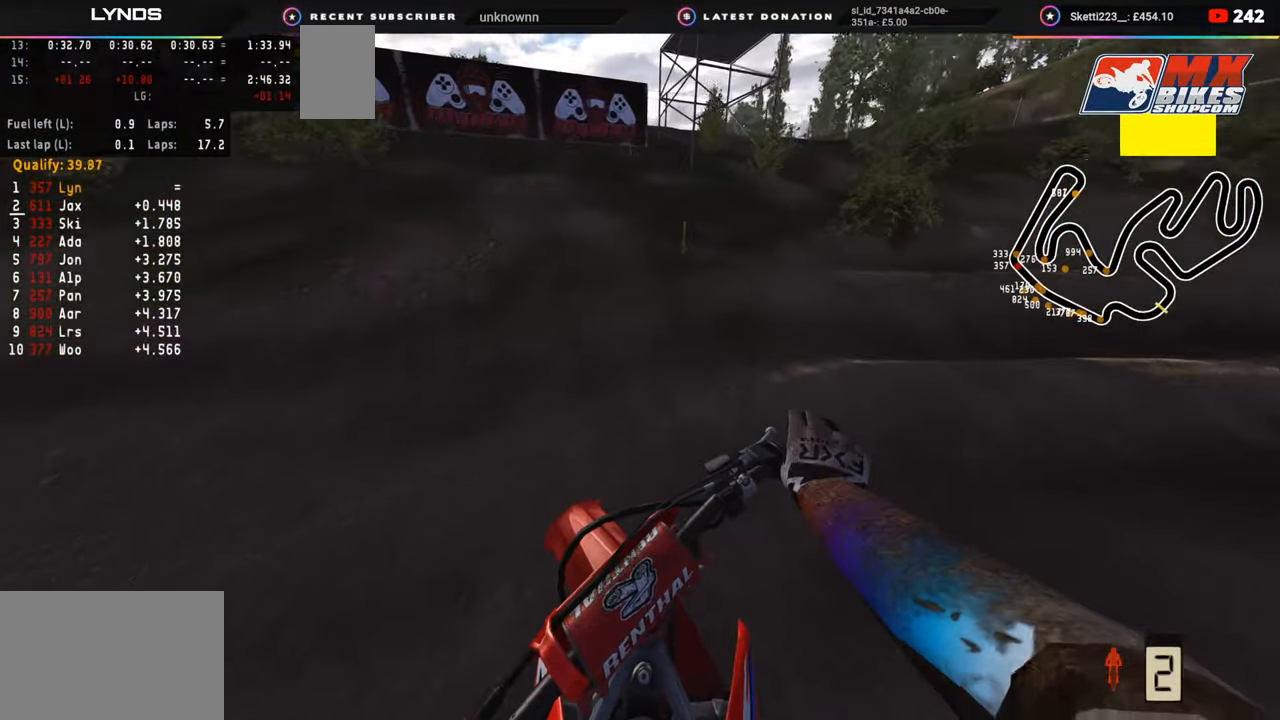
{"dt_ms": 500, "buttons": ["R2", "TOUCHPAD"], "left_stick": "down-left", "right_stick": "center", "events": [[183, "R2", "up"], [233, "DPAD_UP", "up"], [467, "R2", "down"], [500, "TOUCHPAD", "down"]]}
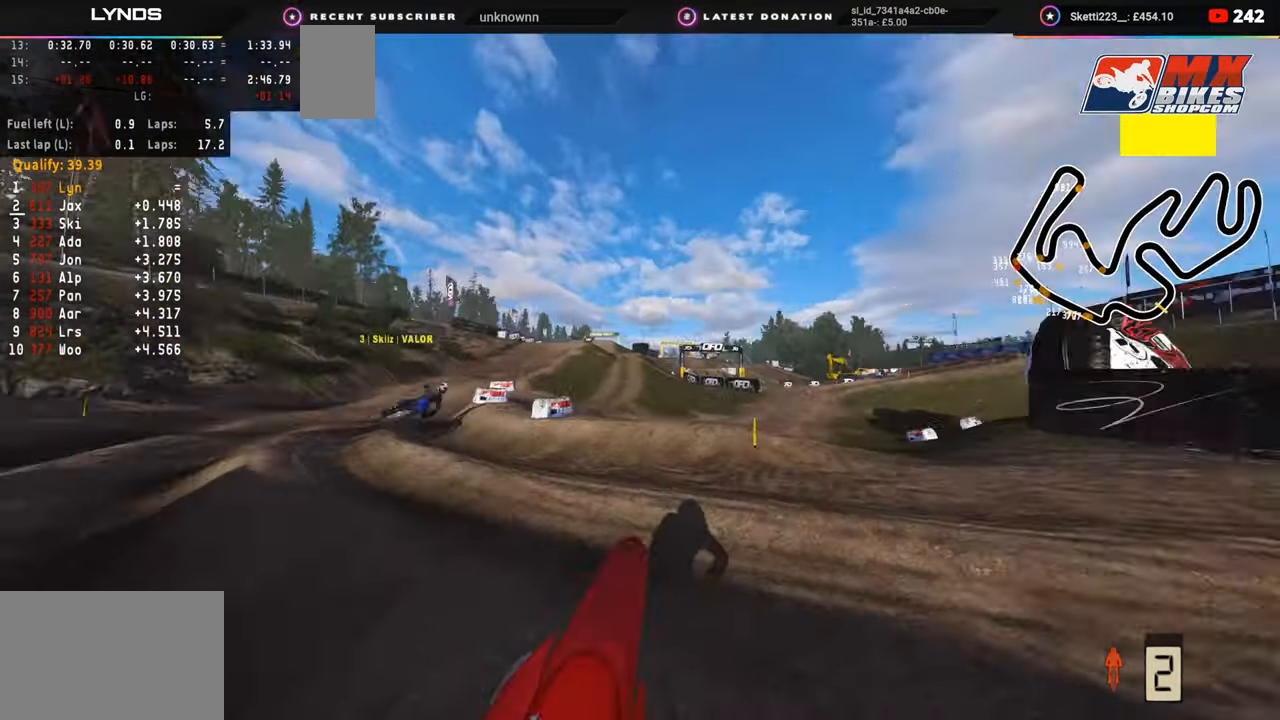
{"dt_ms": 500, "buttons": ["R2", "TOUCHPAD"], "left_stick": "down-left", "right_stick": "center", "events": []}
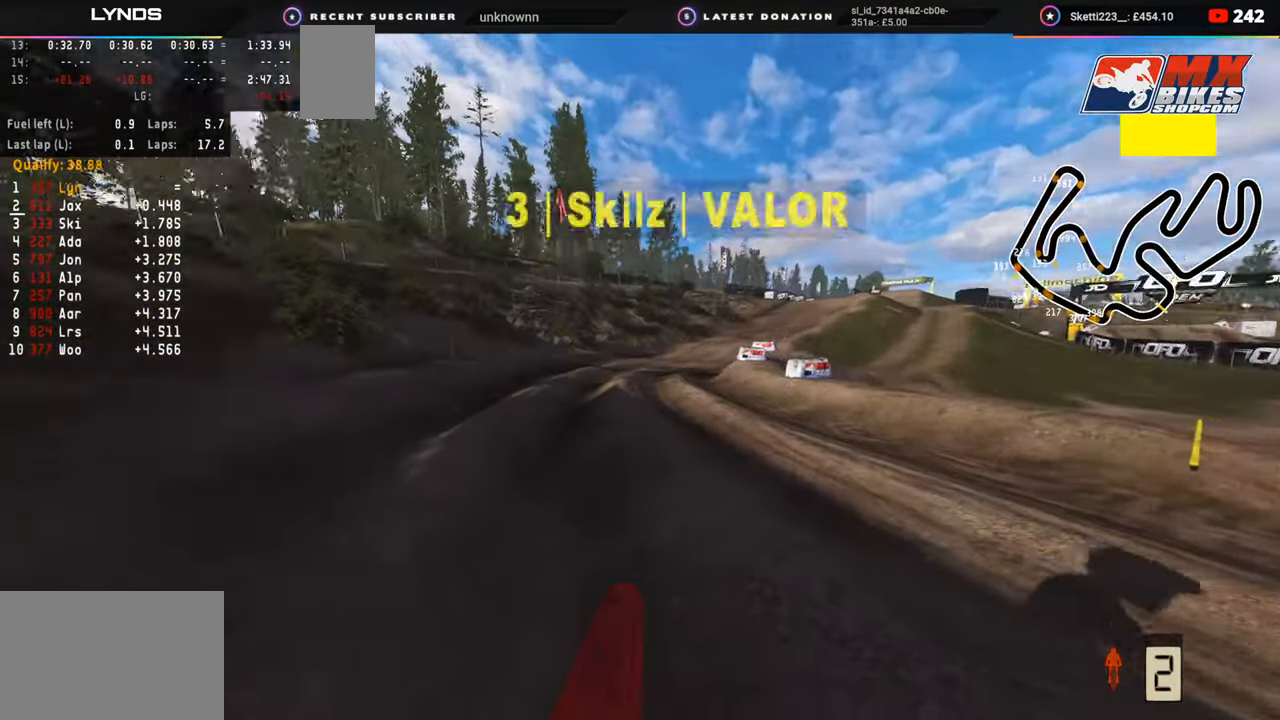
{"dt_ms": 500, "buttons": ["R2"], "left_stick": "center", "right_stick": "center", "events": [[167, "TOUCHPAD", "up"], [283, "left_stick", "center"]]}
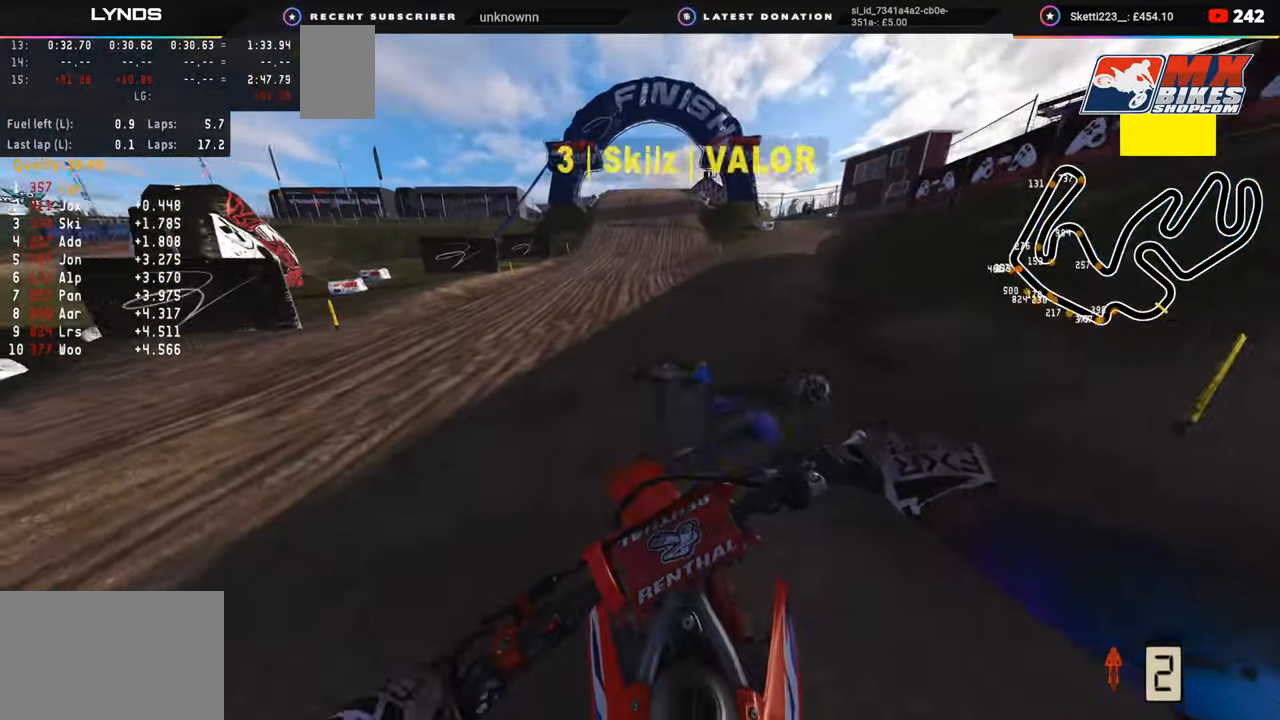
{"dt_ms": 500, "buttons": ["R2"], "left_stick": "center", "right_stick": "center", "events": []}
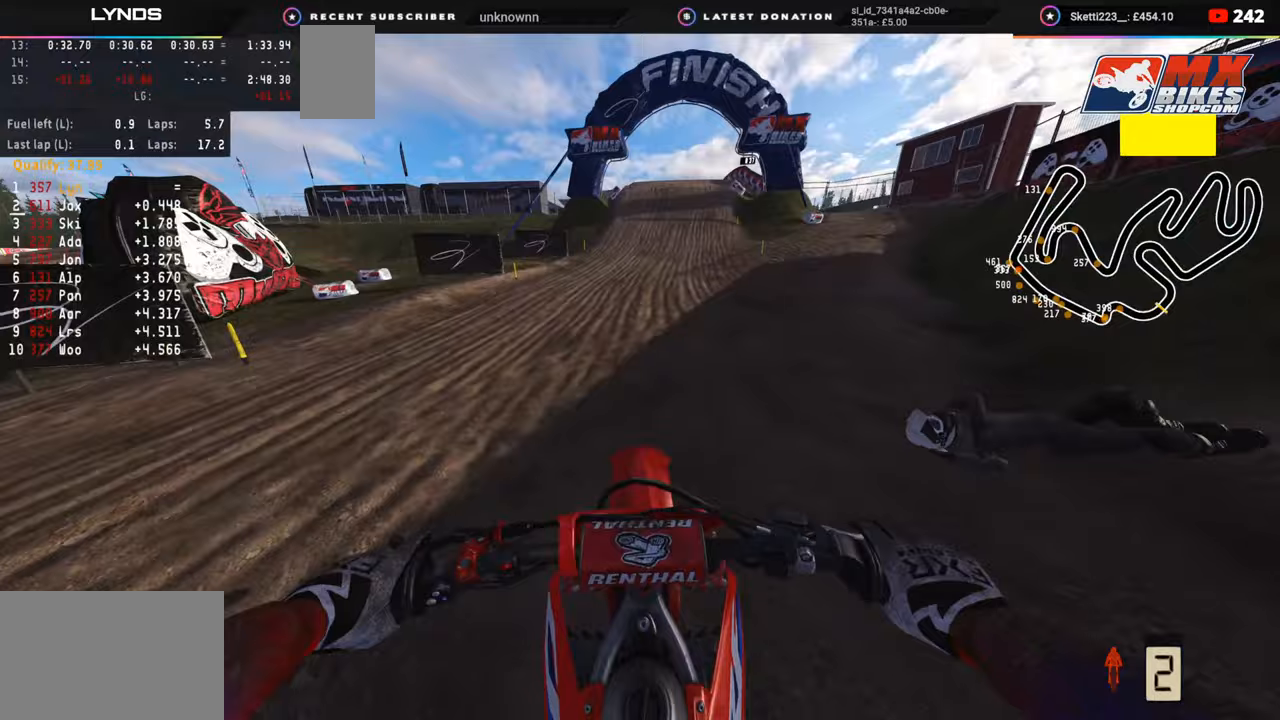
{"dt_ms": 500, "buttons": ["R2", "TOUCHPAD"], "left_stick": "center", "right_stick": "center", "events": [[50, "TOUCHPAD", "down"]]}
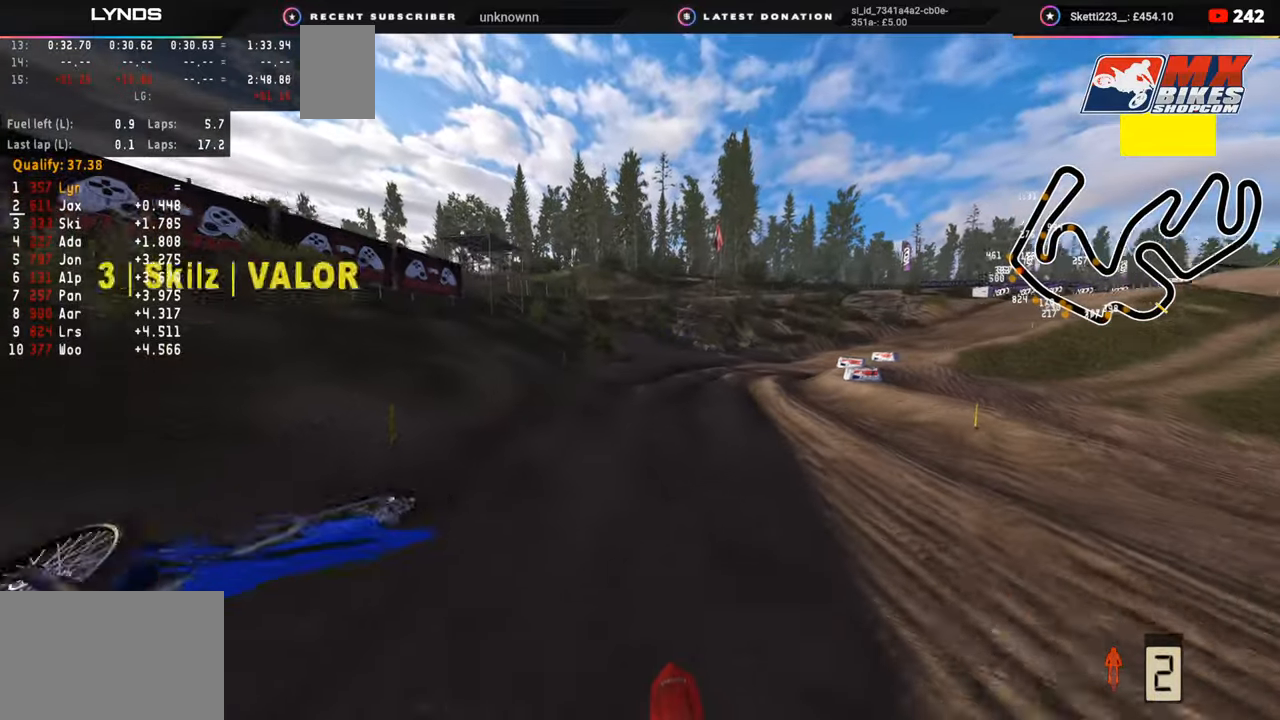
{"dt_ms": 500, "buttons": ["R2", "TOUCHPAD"], "left_stick": "center", "right_stick": "center", "events": []}
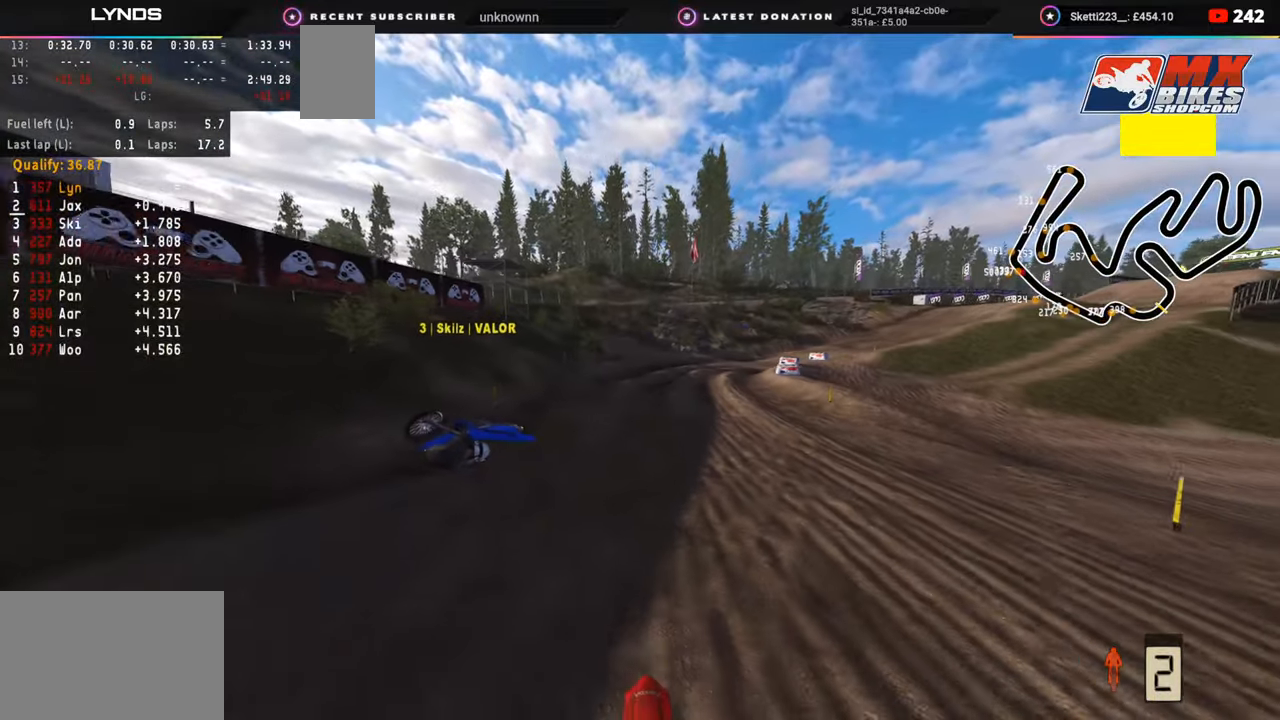
{"dt_ms": 500, "buttons": ["R2"], "left_stick": "center", "right_stick": "center", "events": [[50, "TOUCHPAD", "up"]]}
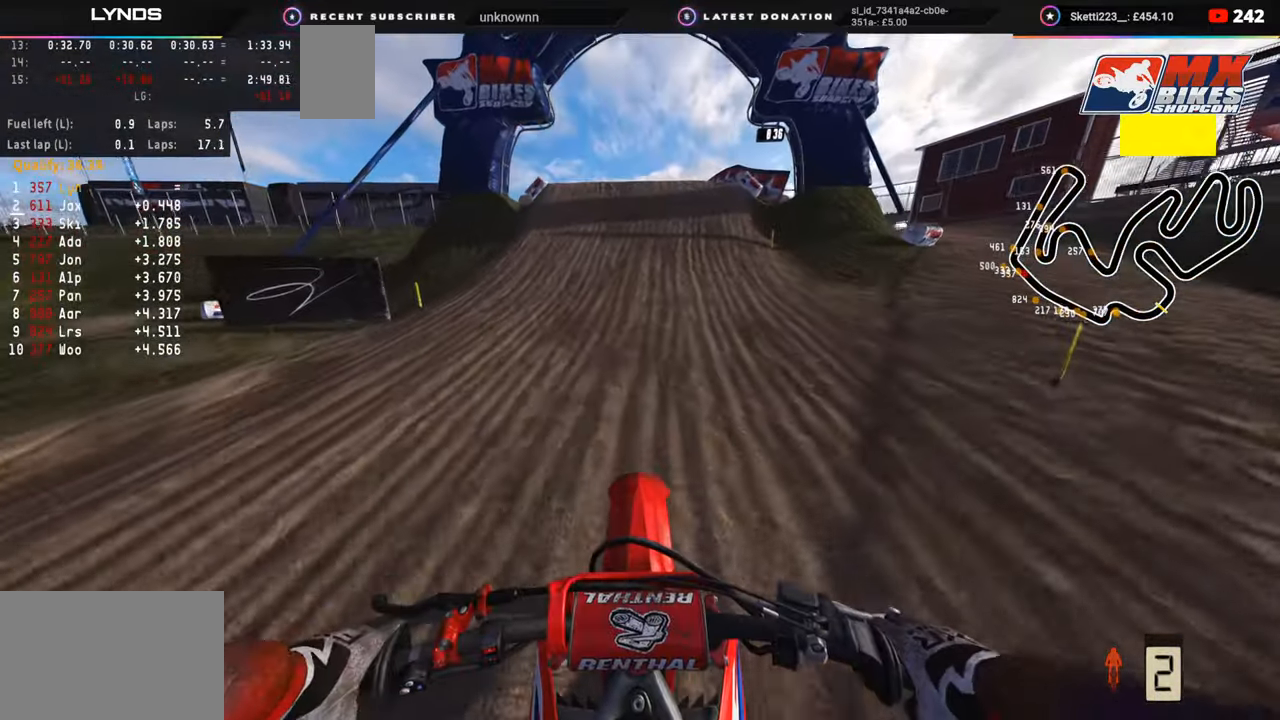
{"dt_ms": 500, "buttons": ["R2"], "left_stick": "center", "right_stick": "center", "events": [[367, "SQUARE", "down"], [467, "SQUARE", "up"]]}
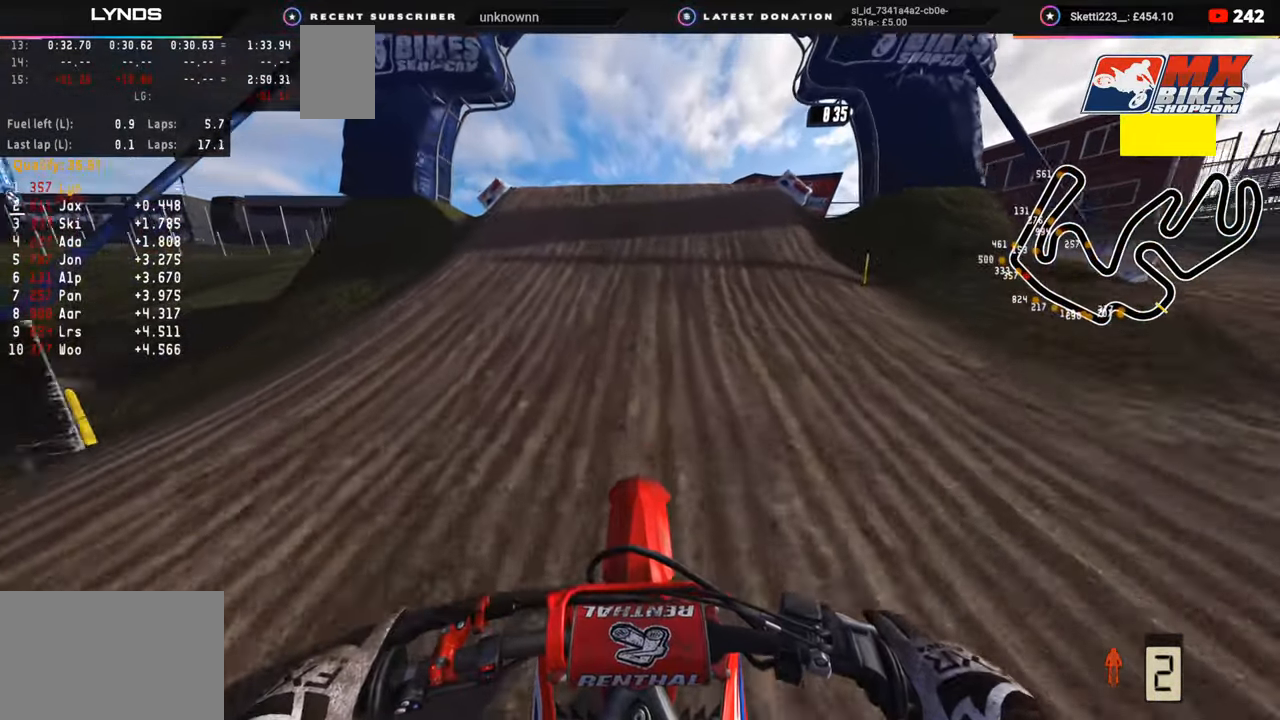
{"dt_ms": 500, "buttons": ["R2"], "left_stick": "center", "right_stick": "center", "events": [[267, "R2", "up"], [500, "R2", "down"]]}
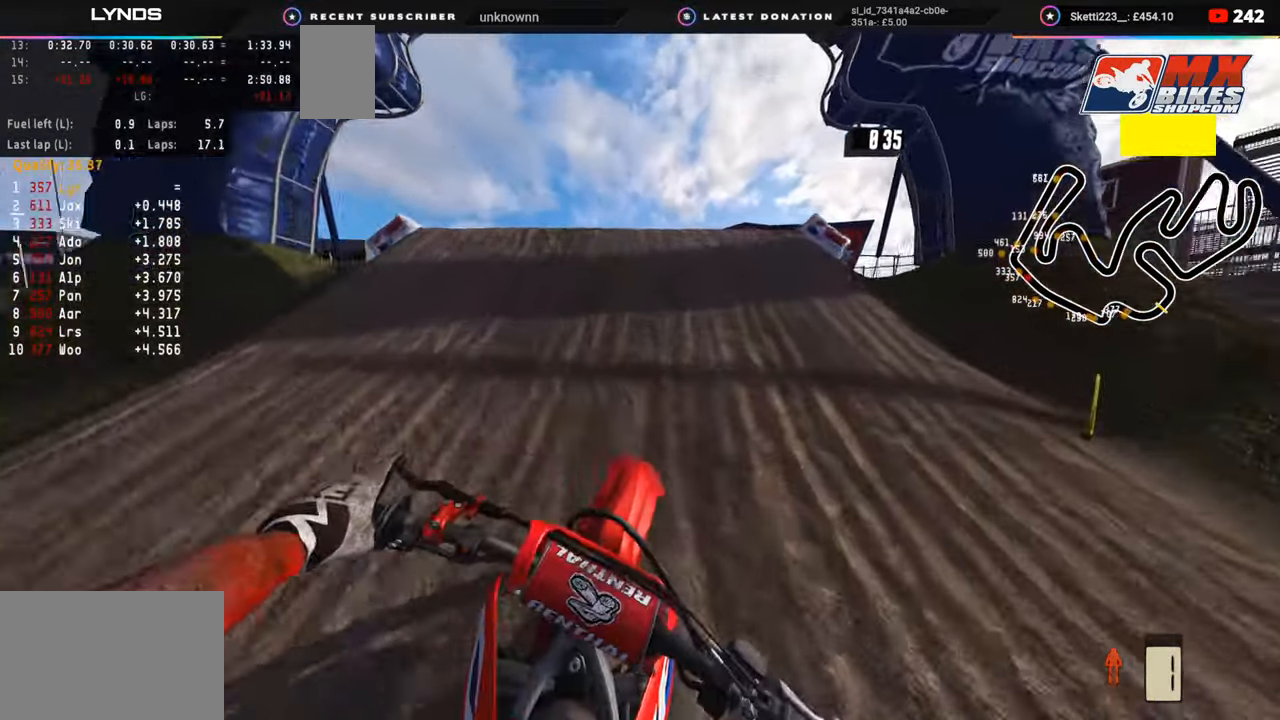
{"dt_ms": 1000, "buttons": ["R2"], "left_stick": "left", "right_stick": "up"}
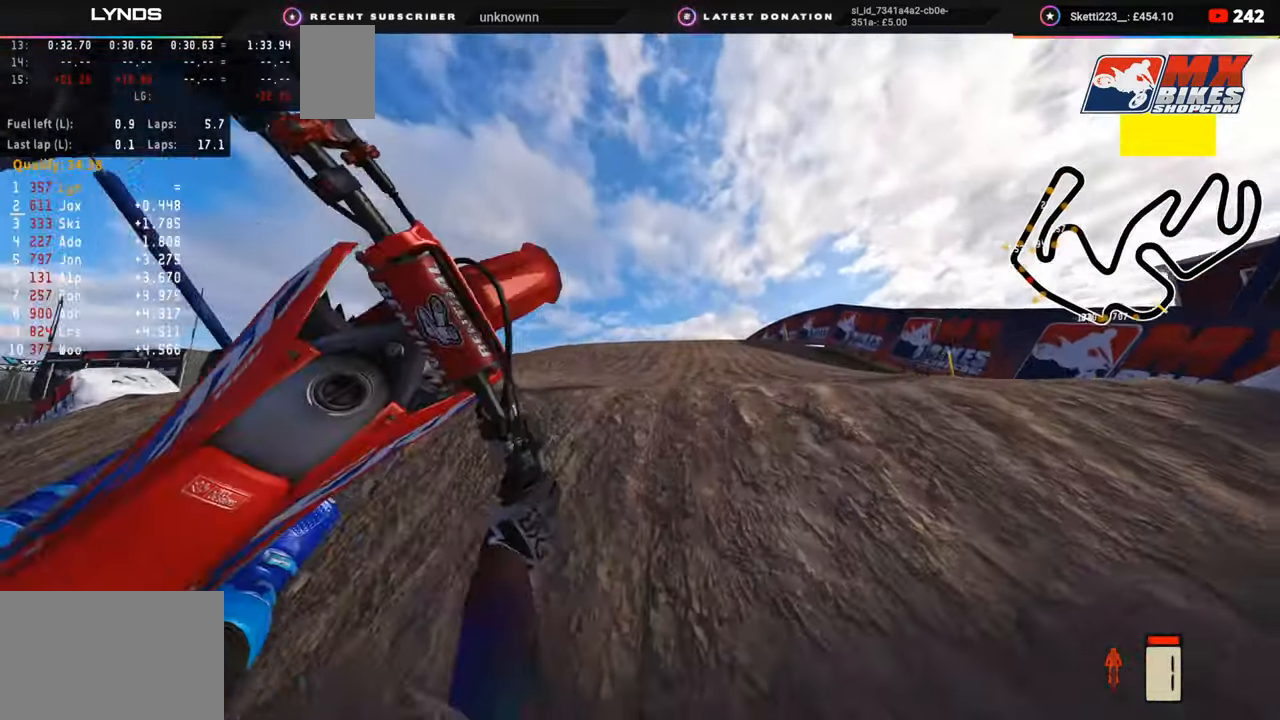
{"dt_ms": 500, "buttons": [], "left_stick": "center", "right_stick": "center", "events": [[33, "left_stick", "center"], [250, "right_stick", "center"], [283, "R2", "up"]]}
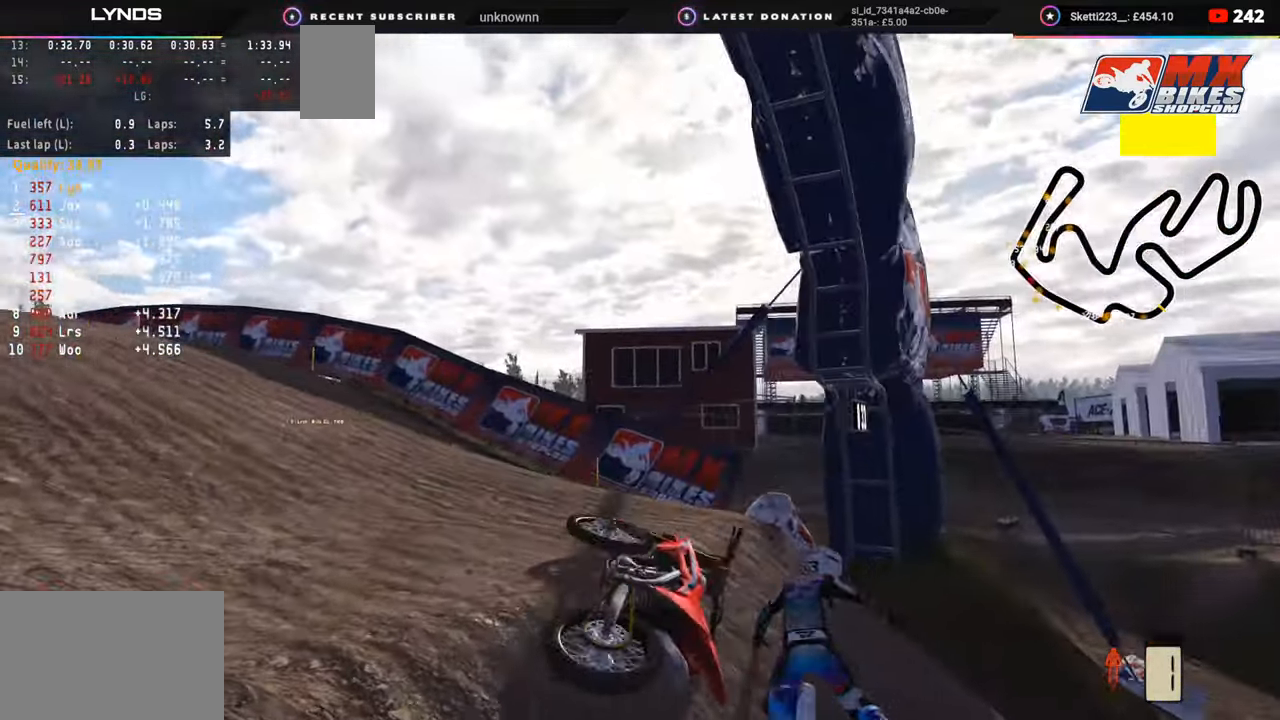
{"dt_ms": 500, "buttons": [], "left_stick": "center", "right_stick": "center", "events": [[200, "SELECT", "down"], [333, "SELECT", "up"]]}